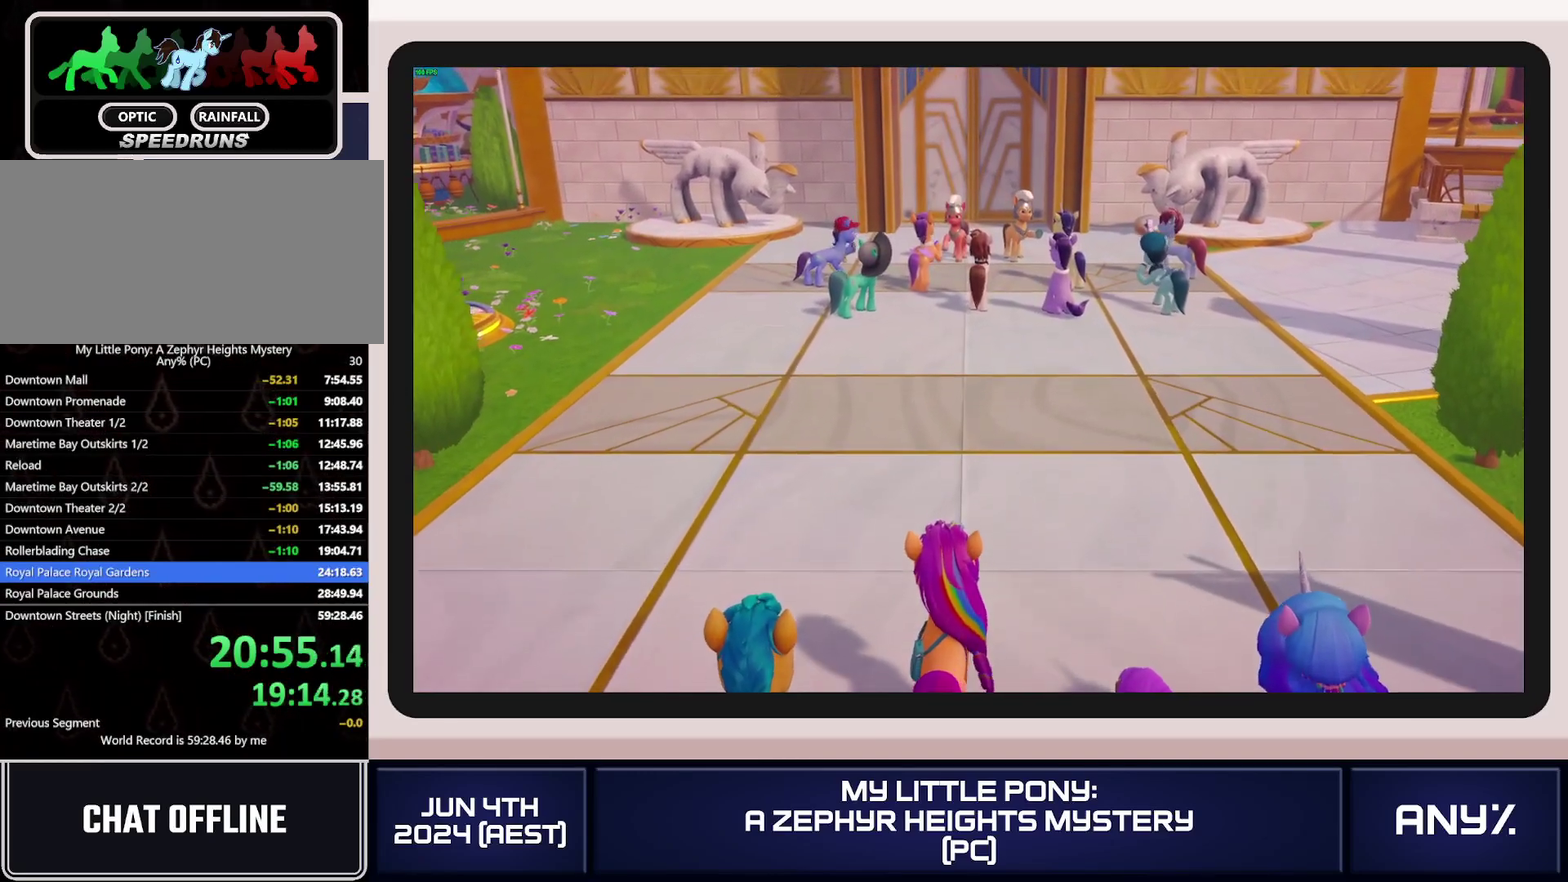
Gameplay with a controller (Xbox layout); each line is a JSON object with the inputs held at the frame after it. "events" lists button and stick changes between this image and that frame as [ms after this image, input, new state], when the widget could be followed in between. This document gives stick clicks only as held states, not as events. Not read: keyboard_mouse.
{"buttons": ["A"], "left_stick": "center", "right_stick": "center", "events": [[400, "A", "down"]]}
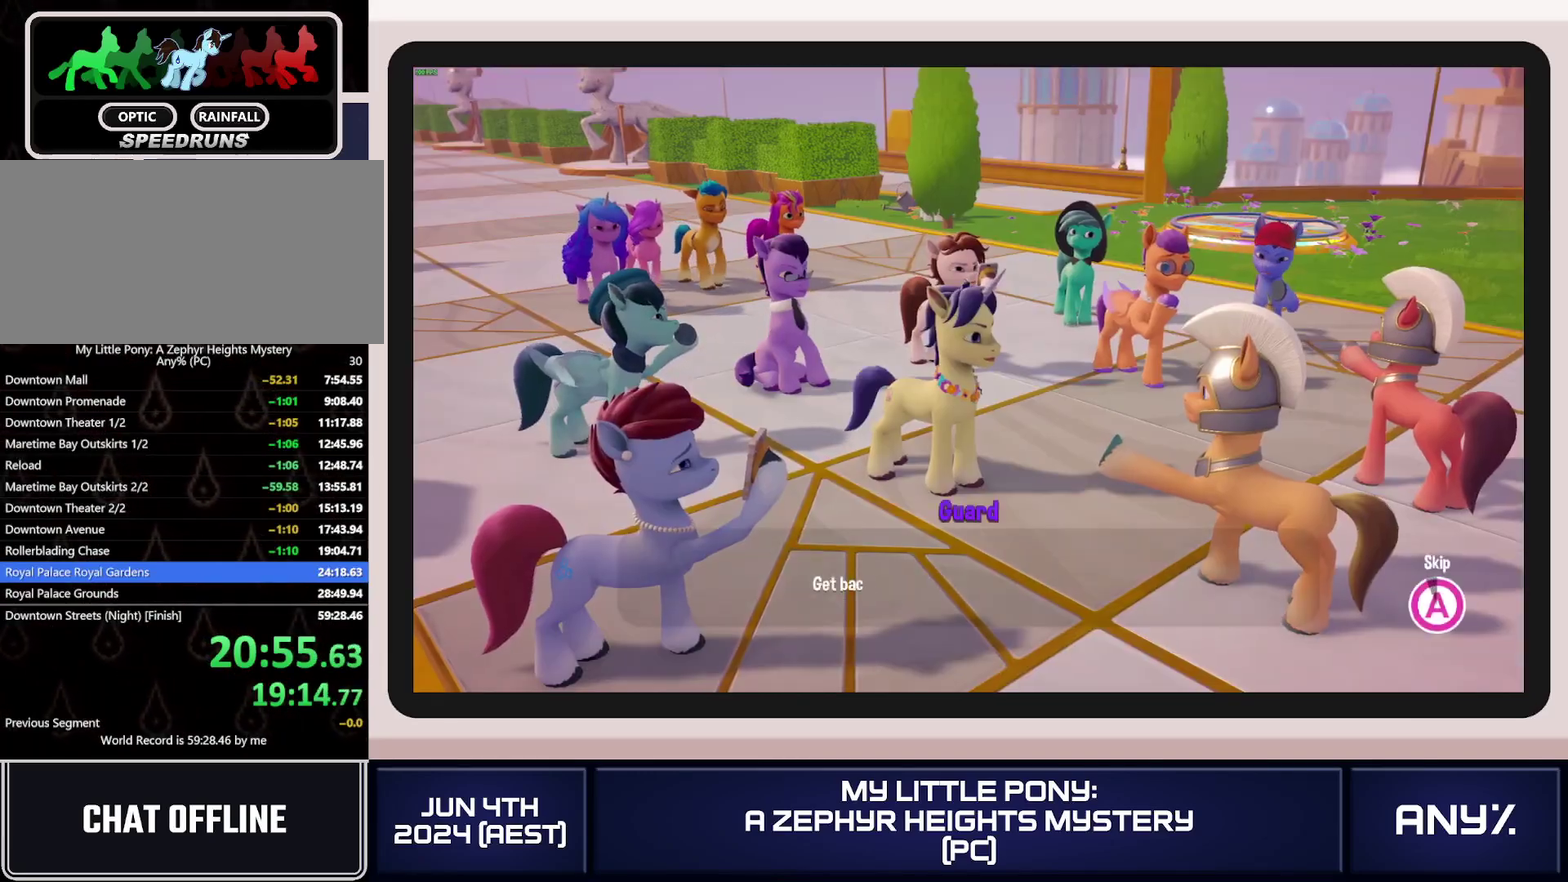
{"buttons": ["A"], "left_stick": "center", "right_stick": "center", "events": []}
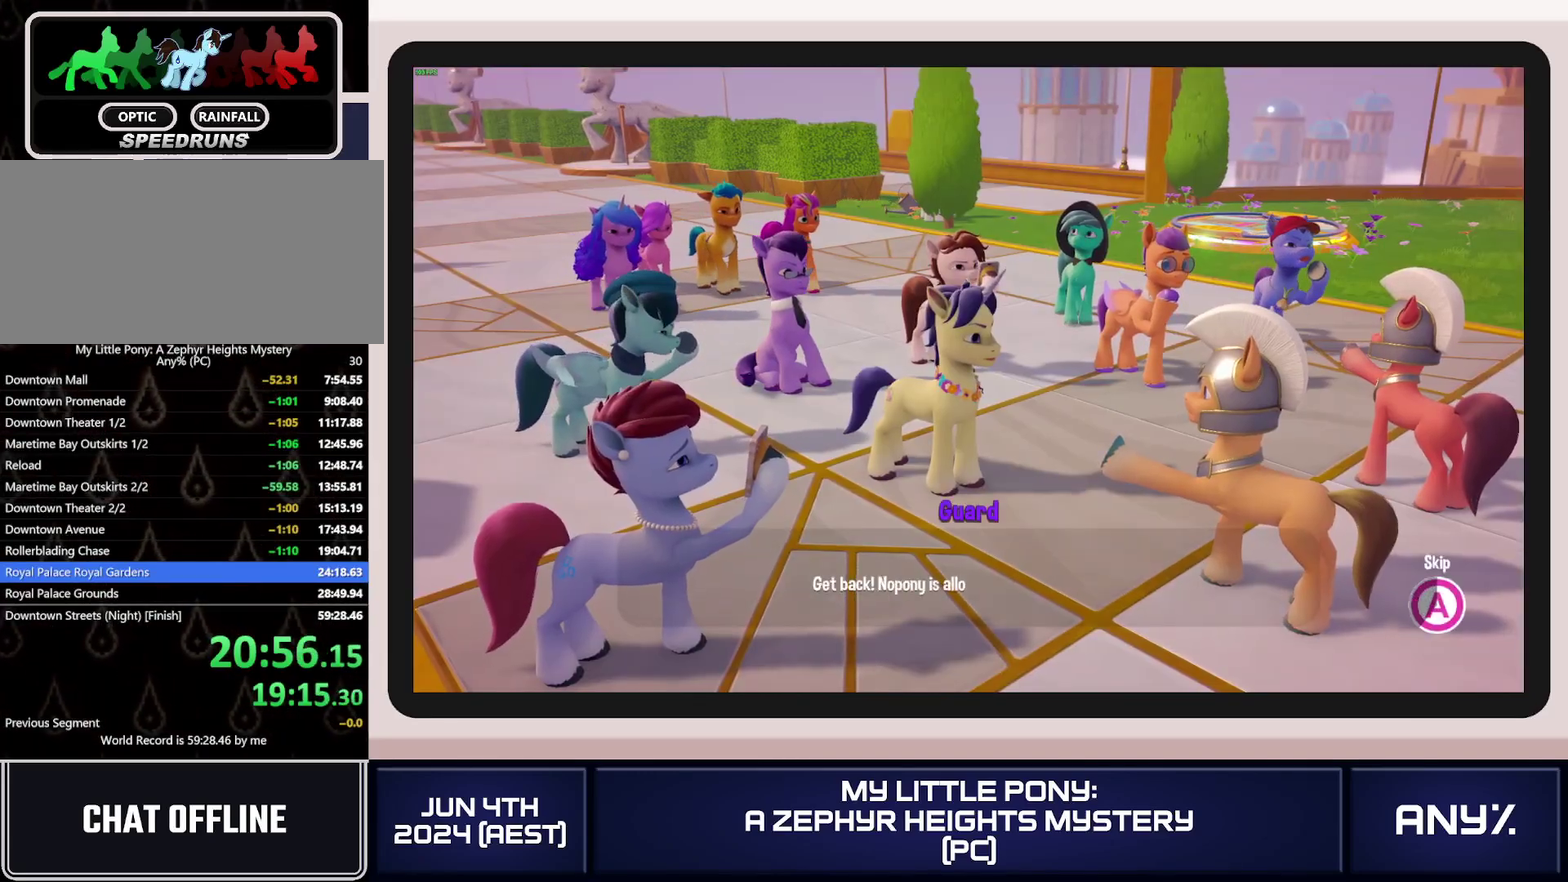
{"buttons": ["A"], "left_stick": "up-right", "right_stick": "center", "events": [[33, "left_stick", "up-right"]]}
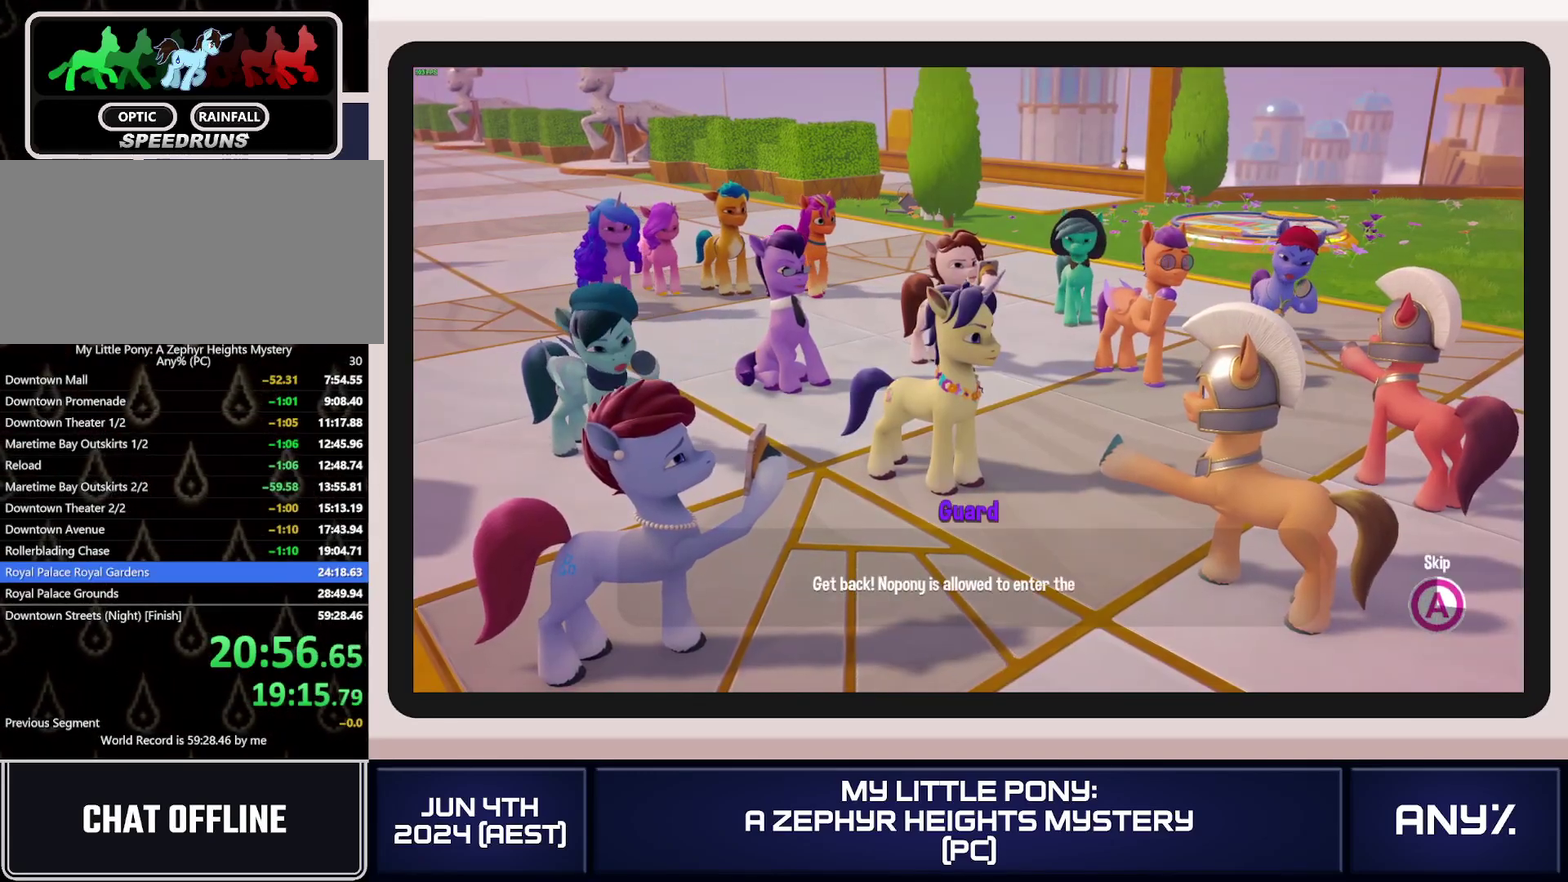
{"buttons": ["A"], "left_stick": "up", "right_stick": "center", "events": [[166, "left_stick", "up"]]}
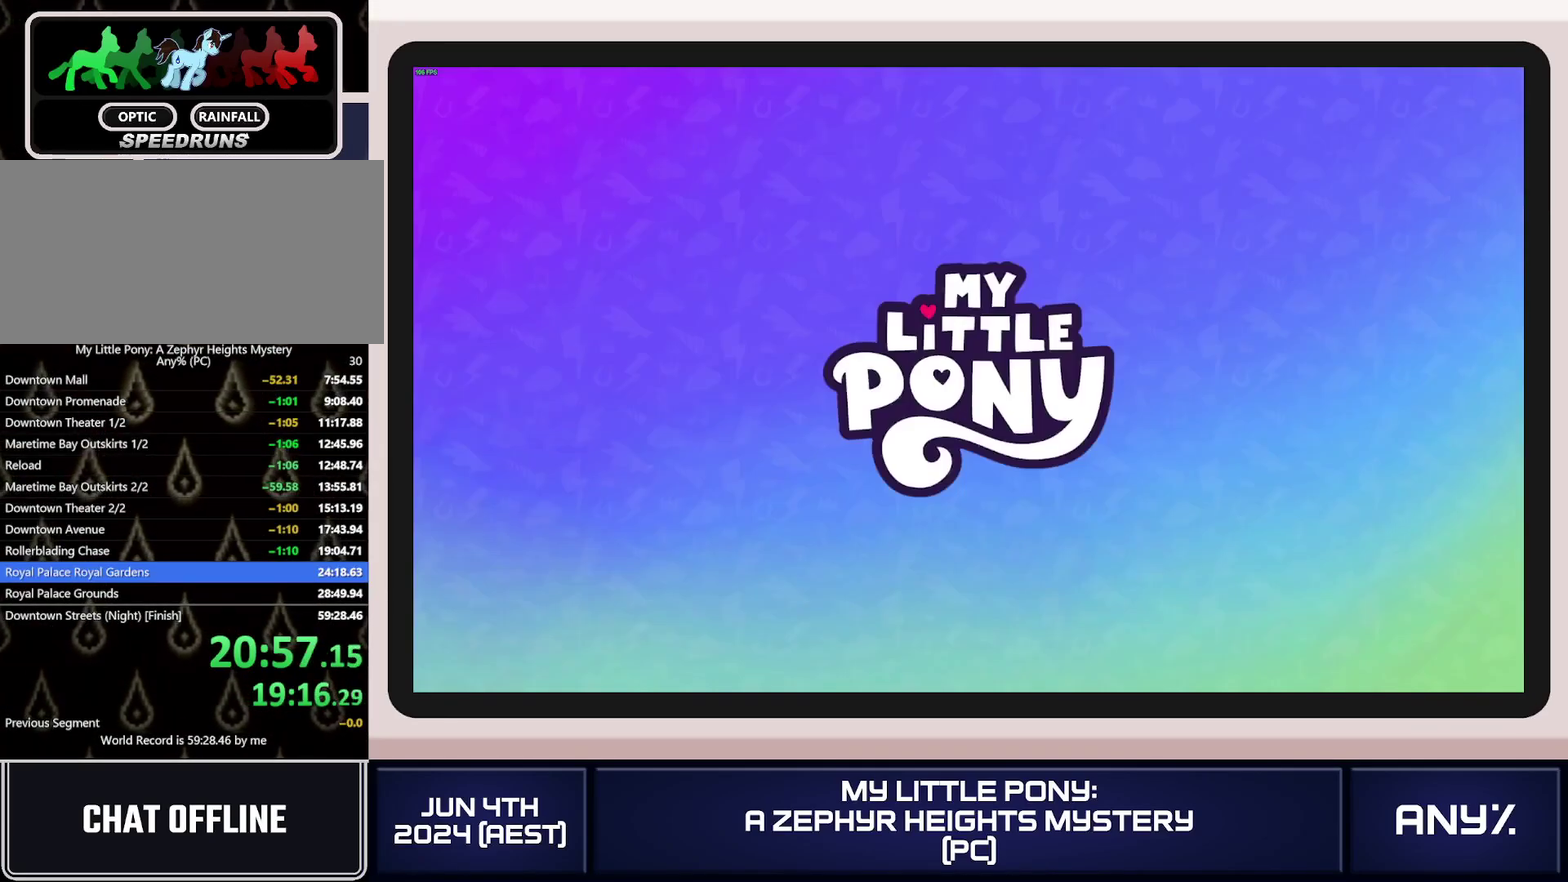
{"buttons": ["X"], "left_stick": "up", "right_stick": "center", "events": [[67, "X", "down"], [100, "A", "up"], [234, "left_stick", "up-right"], [384, "A", "down"], [451, "left_stick", "up"], [484, "A", "up"]]}
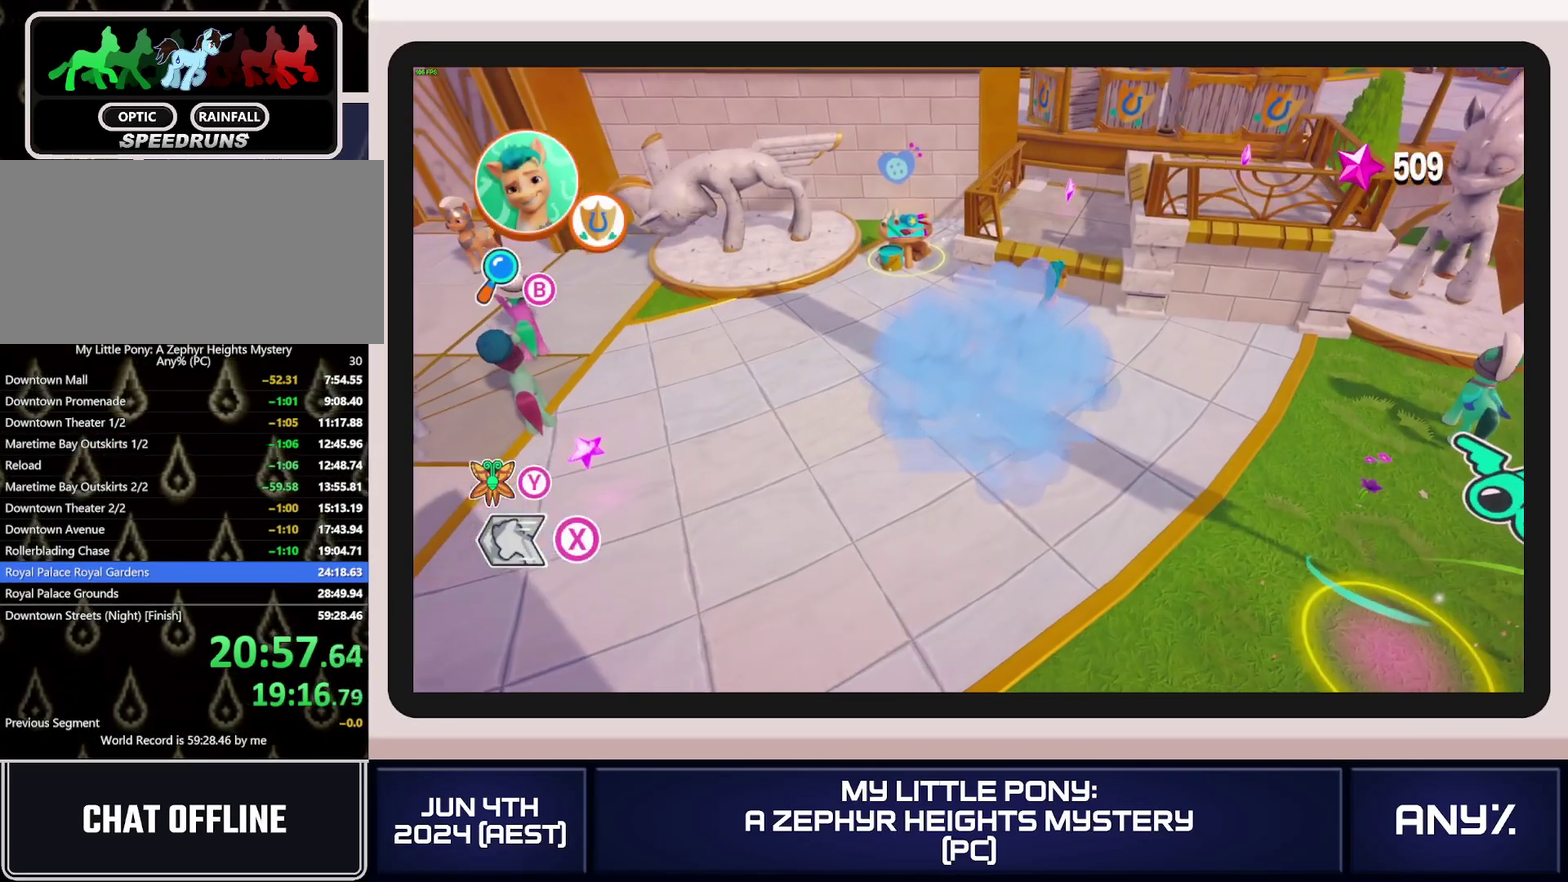
{"buttons": ["X"], "left_stick": "down-right", "right_stick": "center", "events": [[133, "left_stick", "up-right"], [216, "A", "down"], [300, "left_stick", "right"], [317, "A", "up"], [417, "A", "down"], [433, "left_stick", "down-right"], [483, "A", "up"]]}
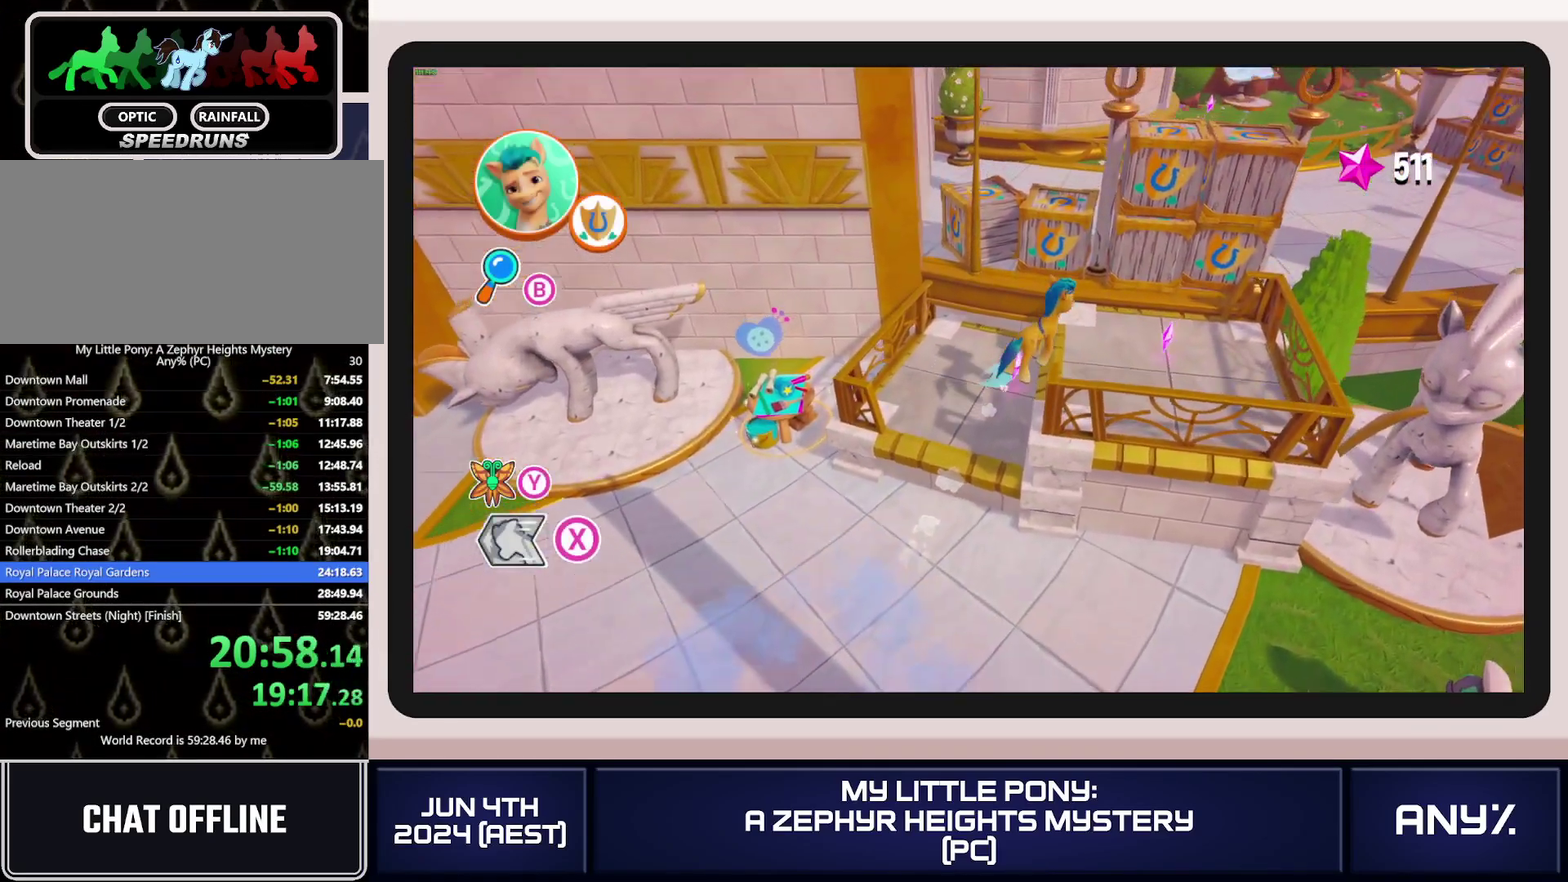
{"buttons": ["X"], "left_stick": "up-right", "right_stick": "center", "events": [[134, "left_stick", "right"], [217, "left_stick", "up-right"]]}
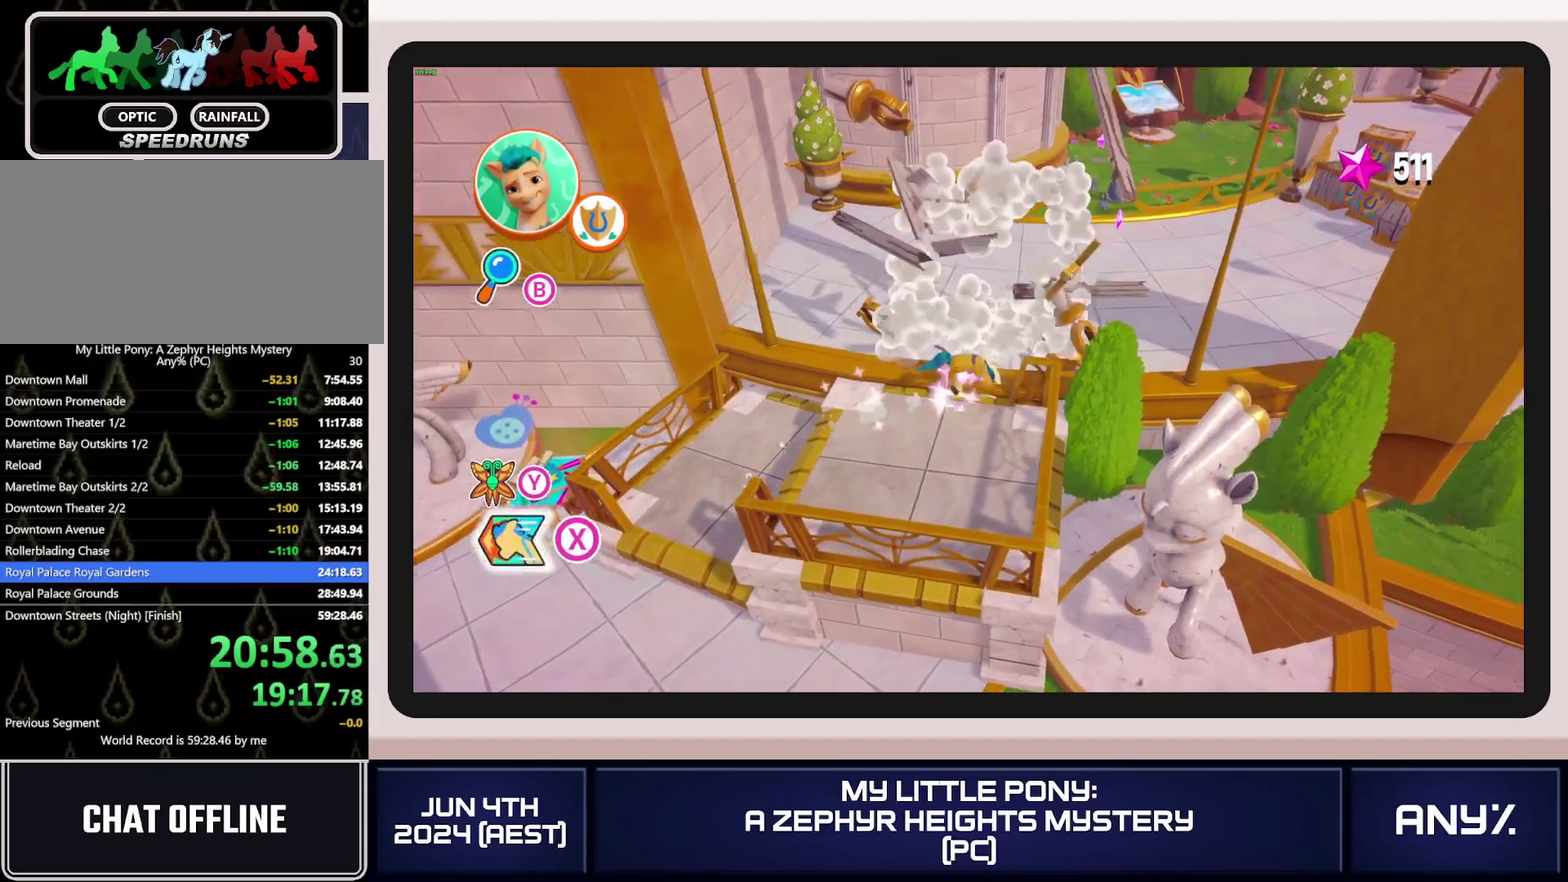
{"buttons": ["X"], "left_stick": "up-right", "right_stick": "center", "events": []}
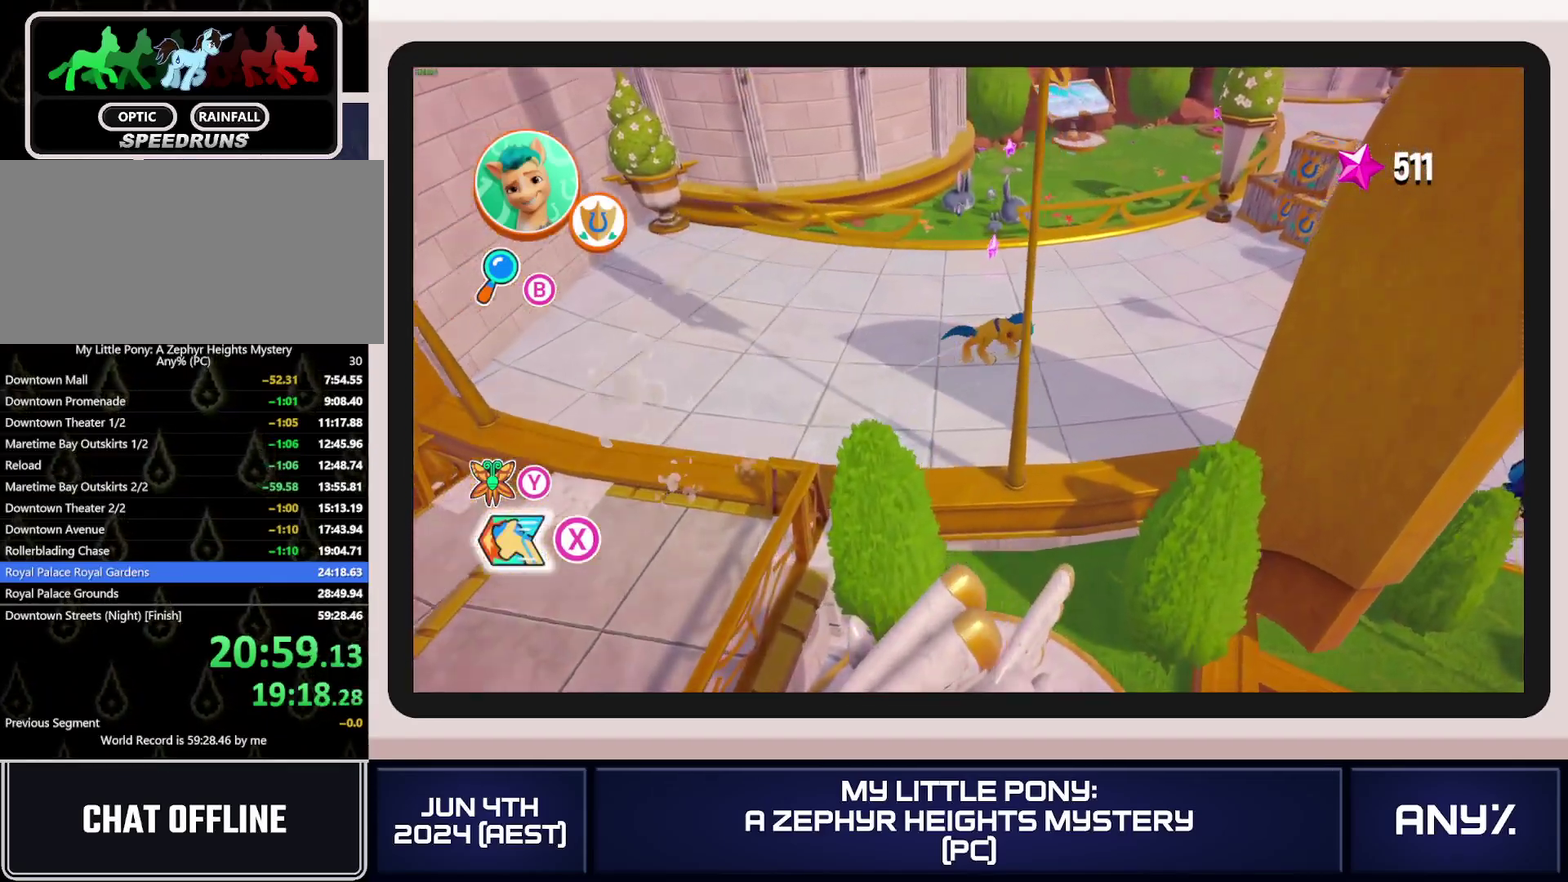
{"buttons": ["X"], "left_stick": "right", "right_stick": "center", "events": [[267, "left_stick", "right"]]}
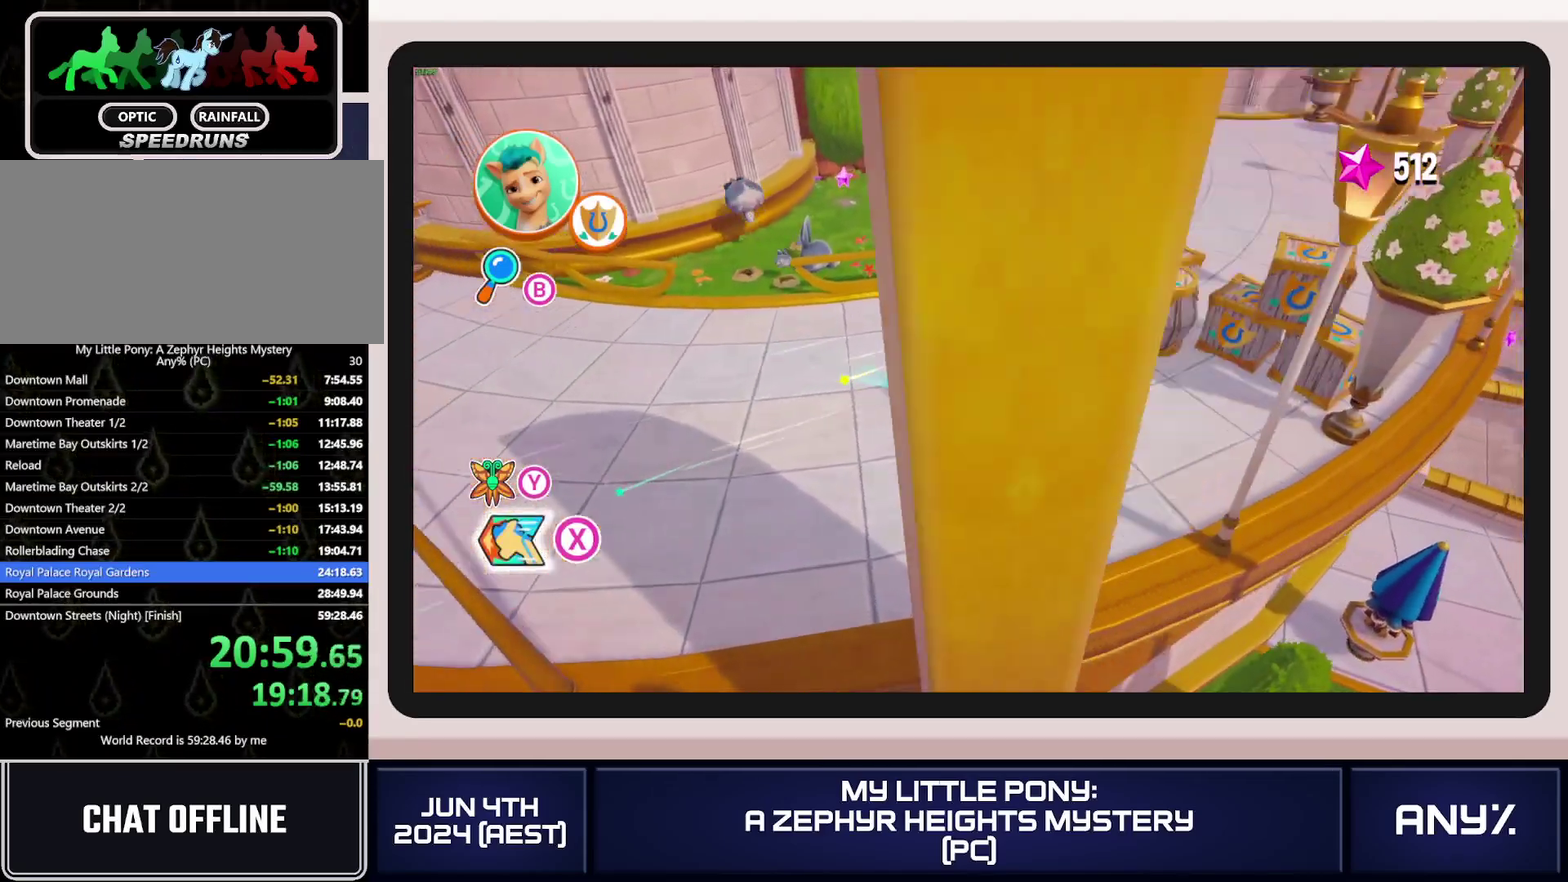
{"buttons": ["X"], "left_stick": "right", "right_stick": "center", "events": []}
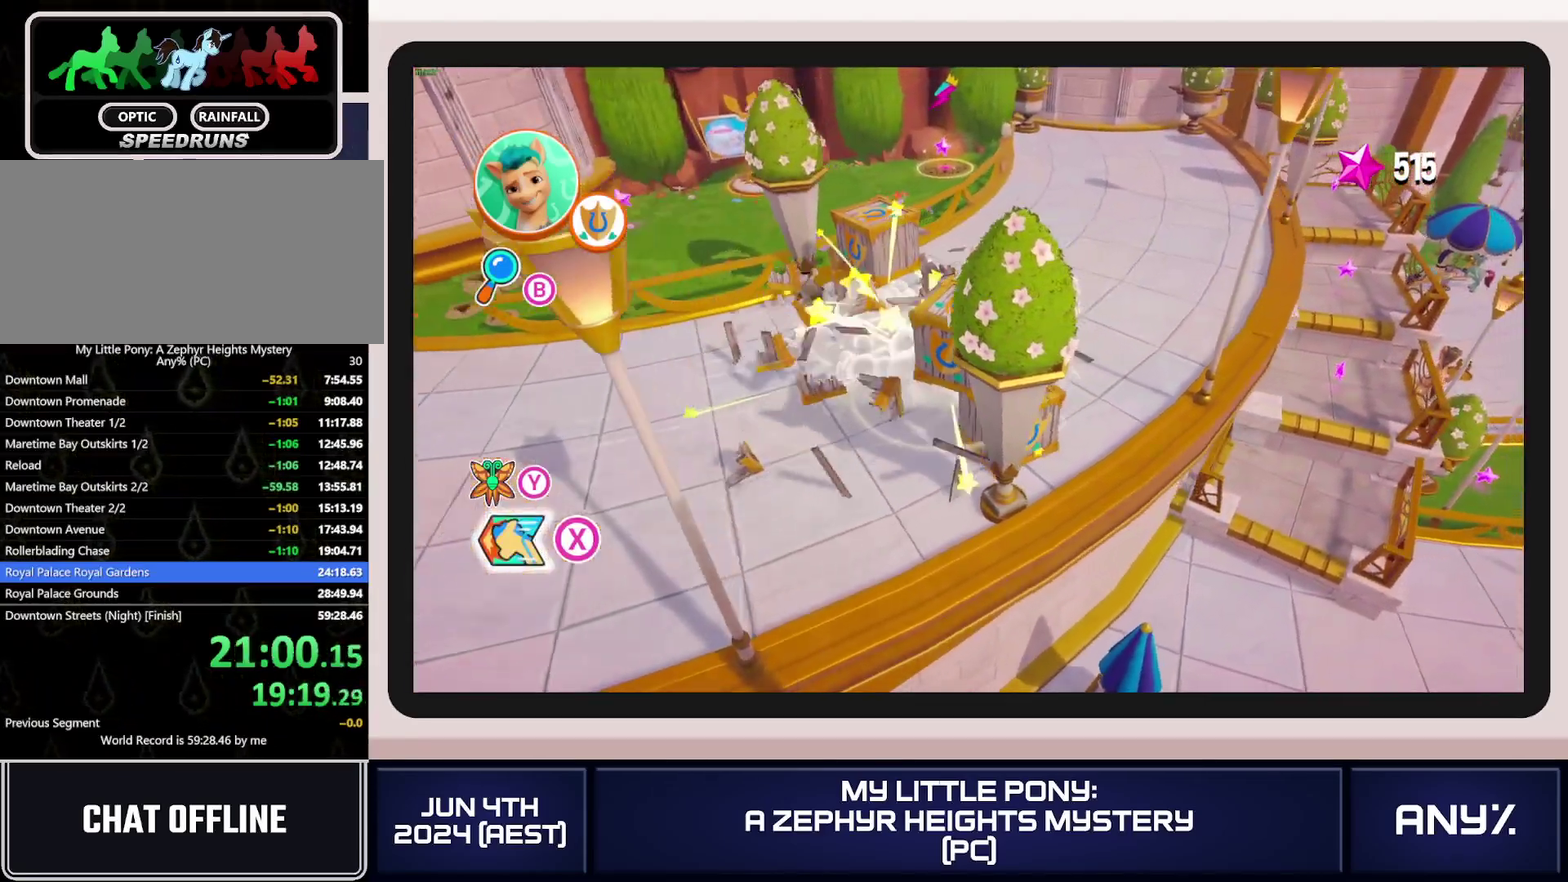
{"buttons": ["X"], "left_stick": "right", "right_stick": "center", "events": [[284, "A", "down"], [417, "A", "up"]]}
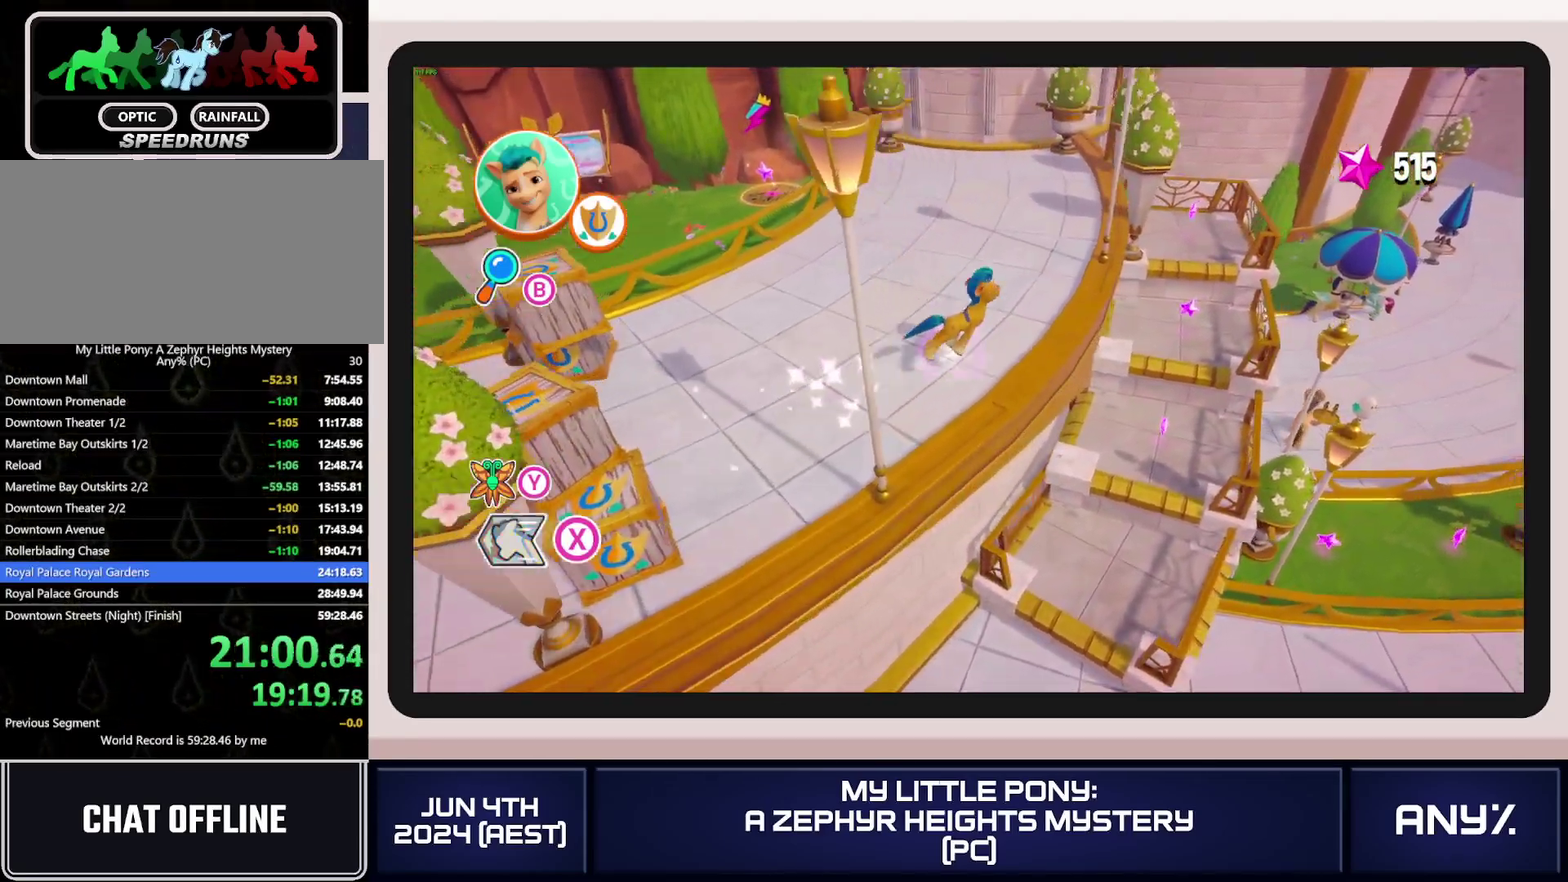
{"buttons": ["X"], "left_stick": "right", "right_stick": "center", "events": []}
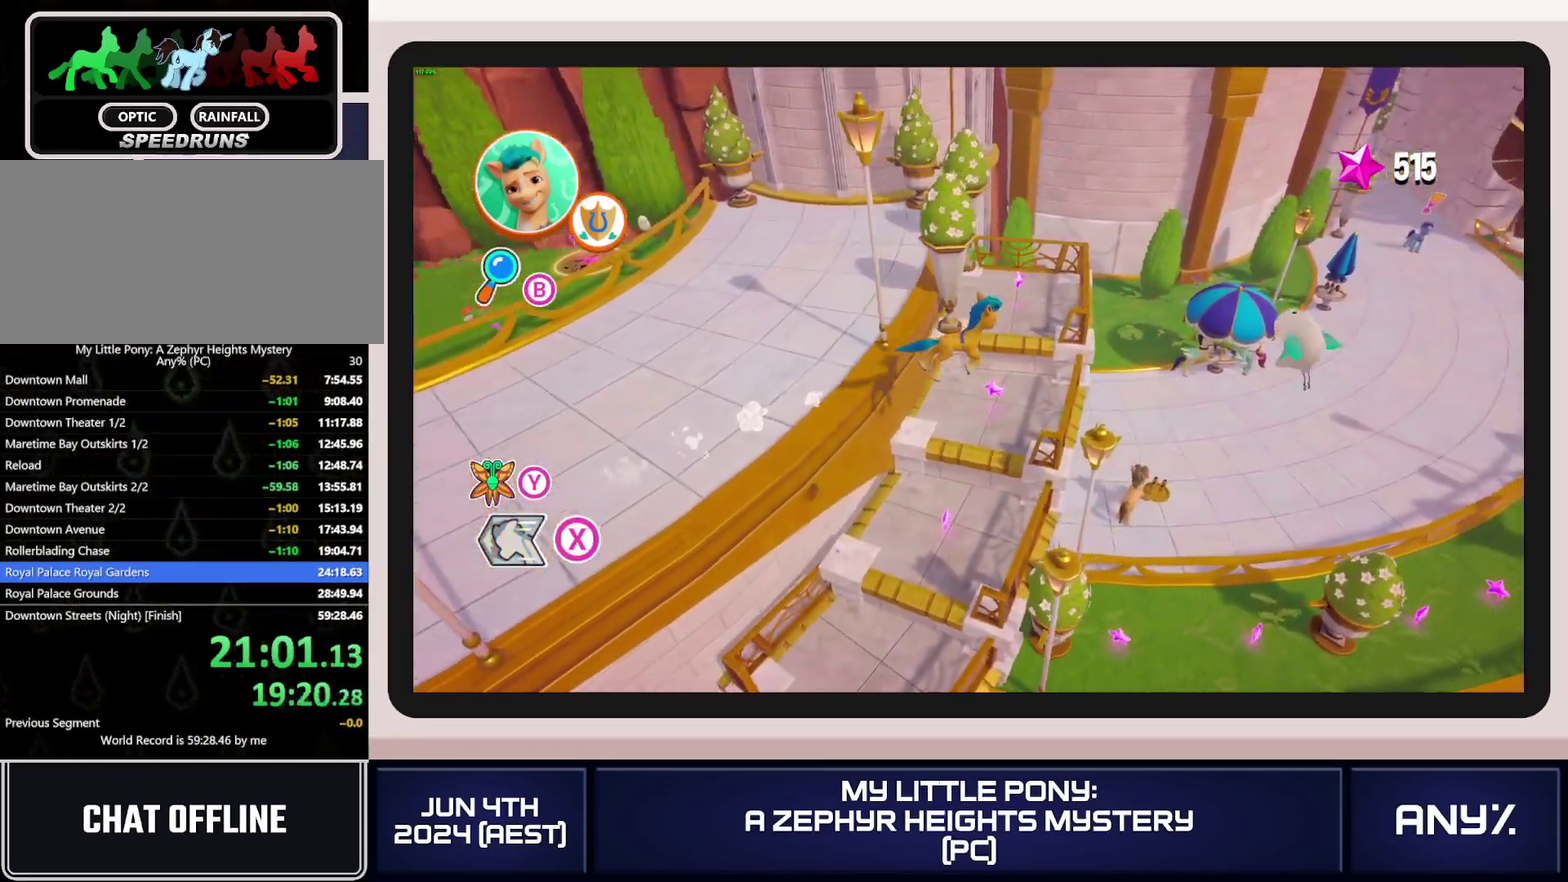
{"buttons": ["X"], "left_stick": "up-right", "right_stick": "center", "events": [[200, "left_stick", "up-right"]]}
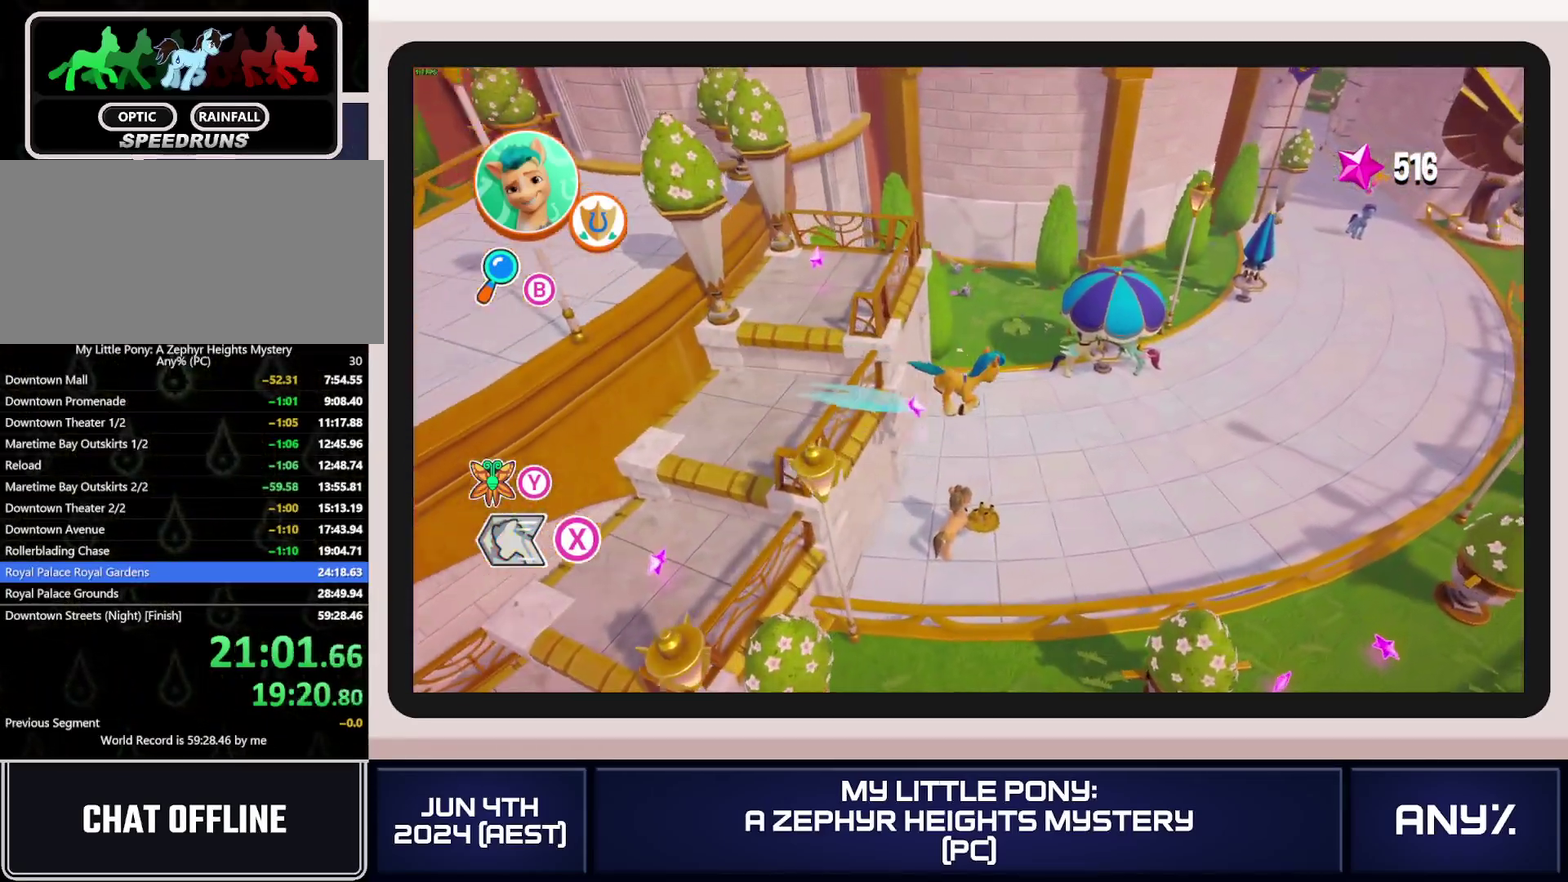
{"buttons": ["X"], "left_stick": "up-right", "right_stick": "center", "events": []}
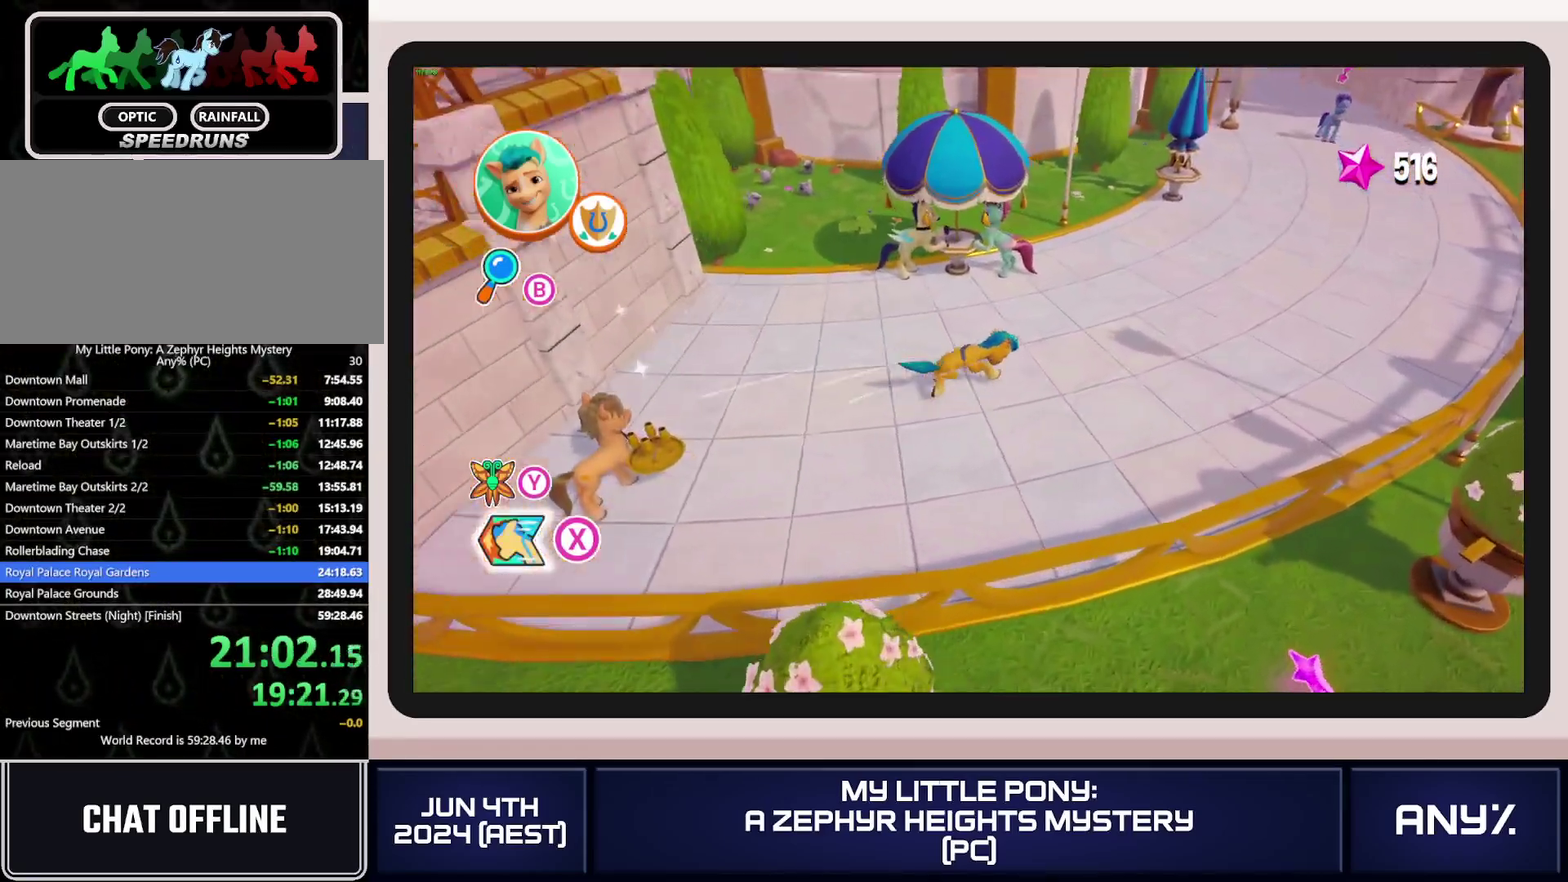
{"buttons": ["X"], "left_stick": "up-right", "right_stick": "center", "events": []}
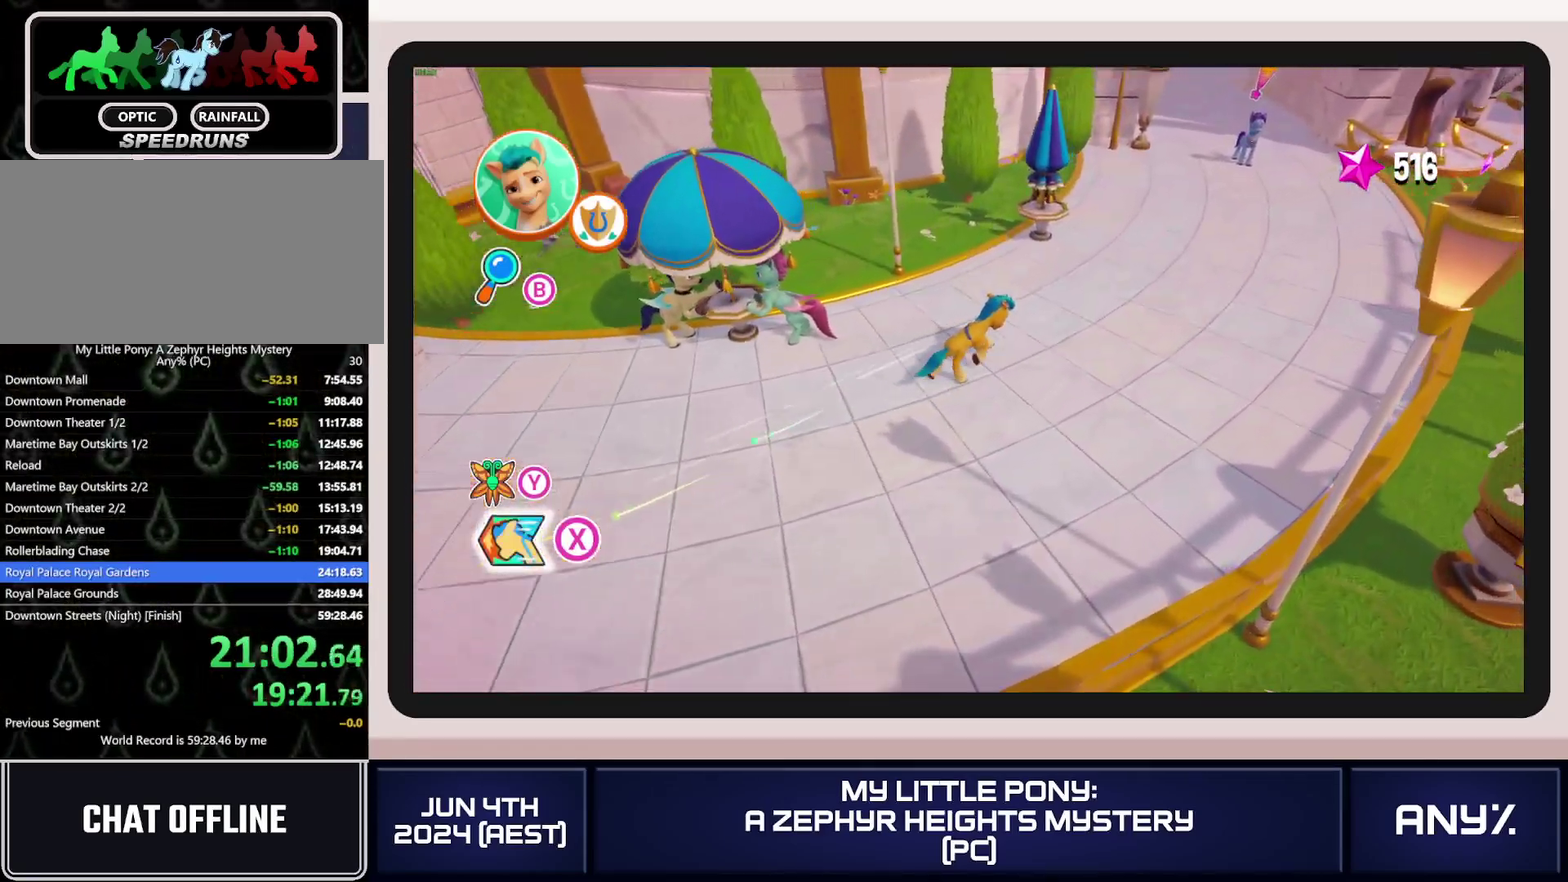
{"buttons": ["X"], "left_stick": "up-right", "right_stick": "center", "events": []}
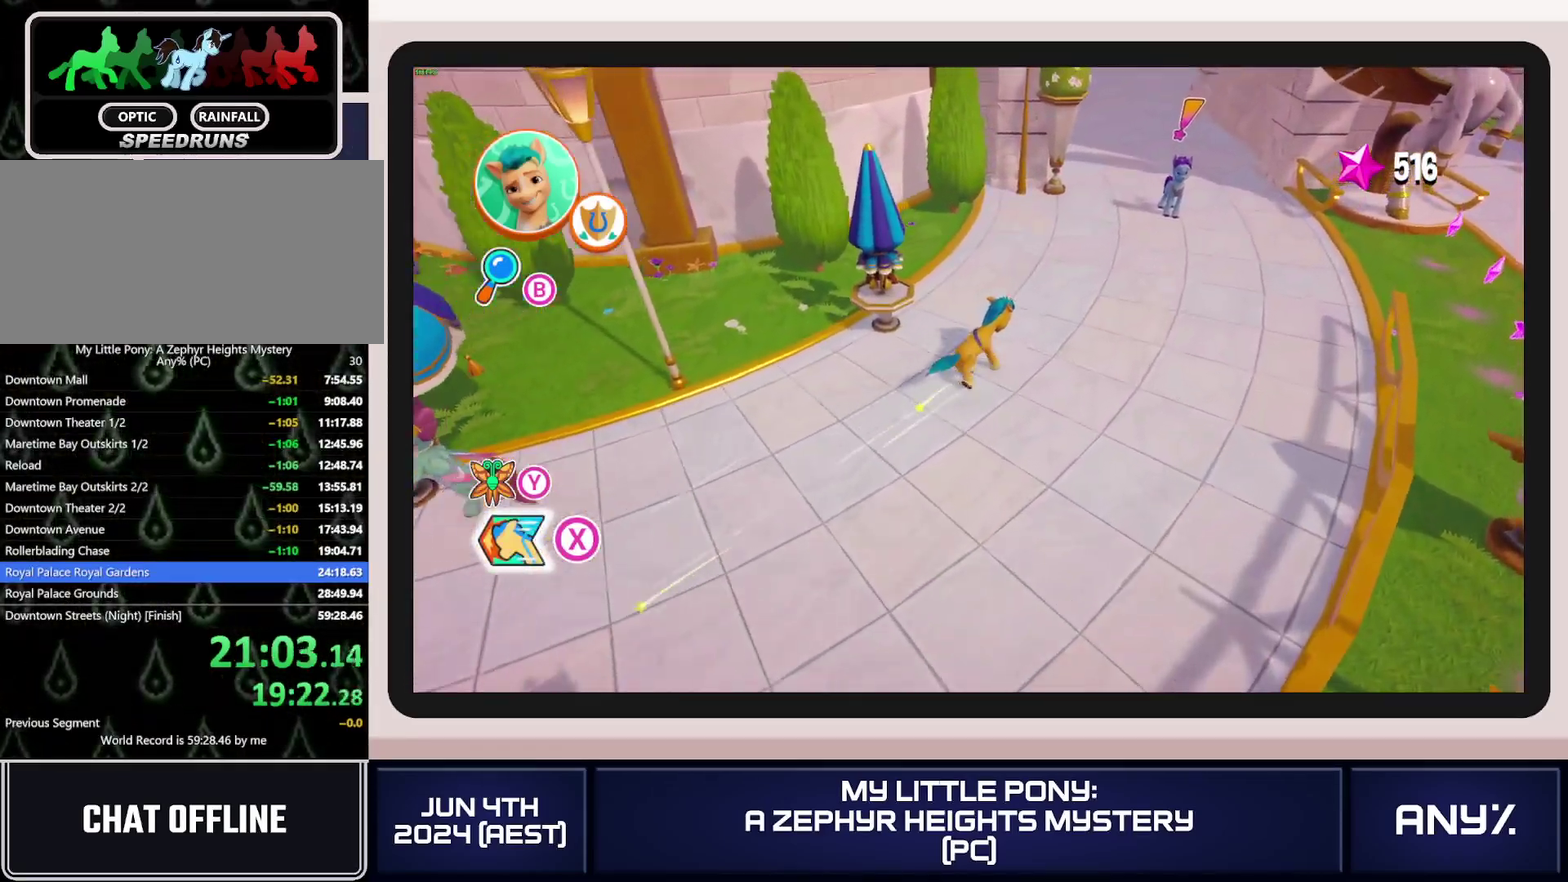
{"buttons": ["X"], "left_stick": "up-right", "right_stick": "center", "events": []}
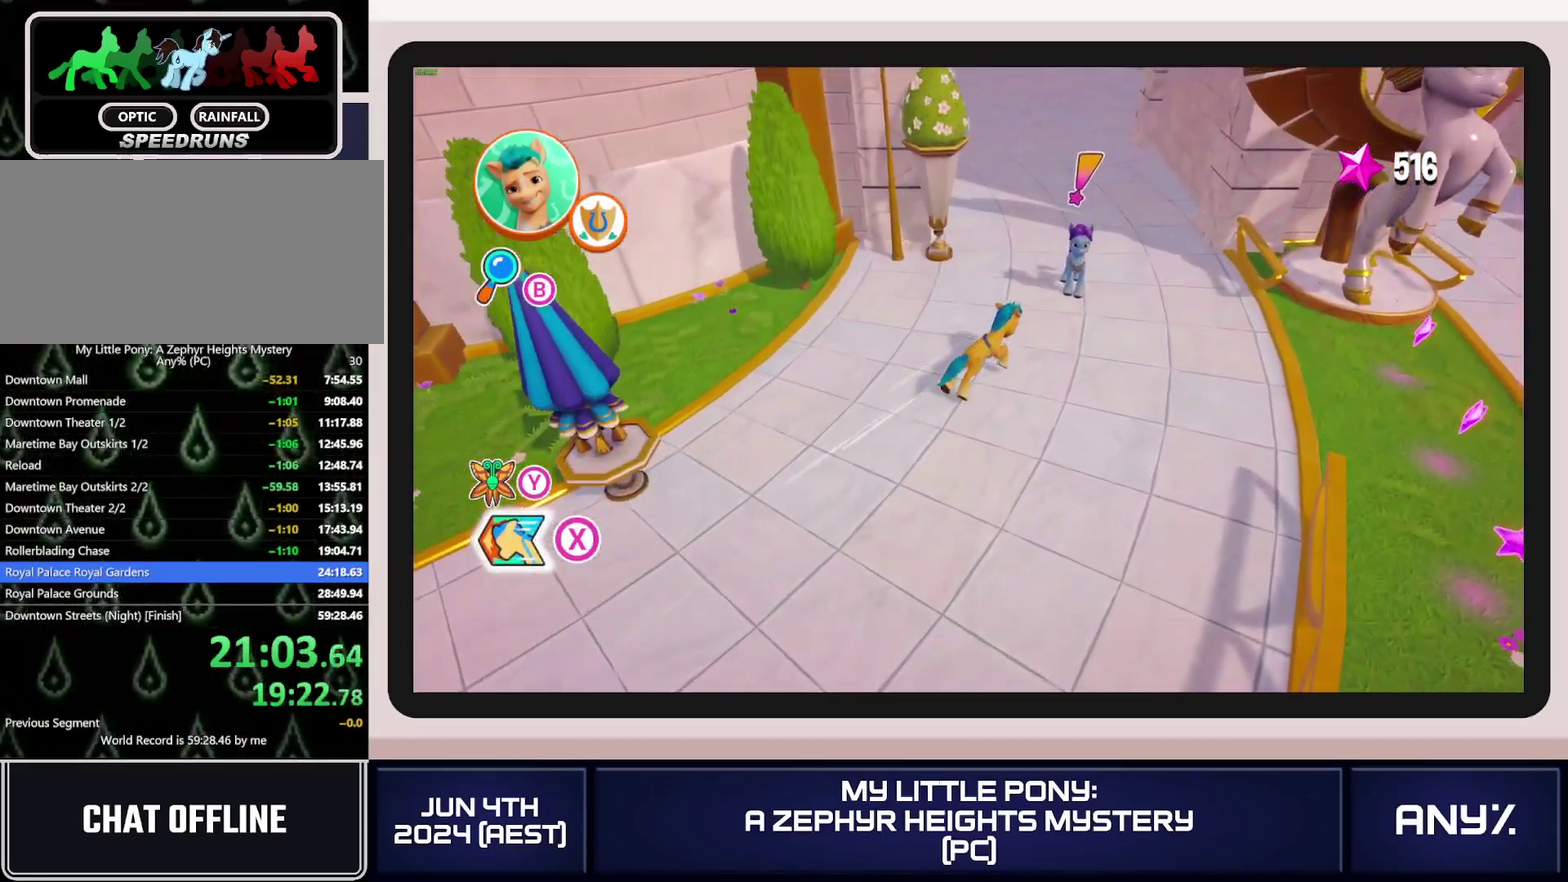
{"buttons": [], "left_stick": "center", "right_stick": "center", "events": [[66, "X", "up"], [133, "B", "down"], [216, "B", "up"], [233, "left_stick", "up"], [283, "B", "down"], [333, "B", "up"], [350, "left_stick", "center"], [383, "B", "down"], [483, "B", "up"]]}
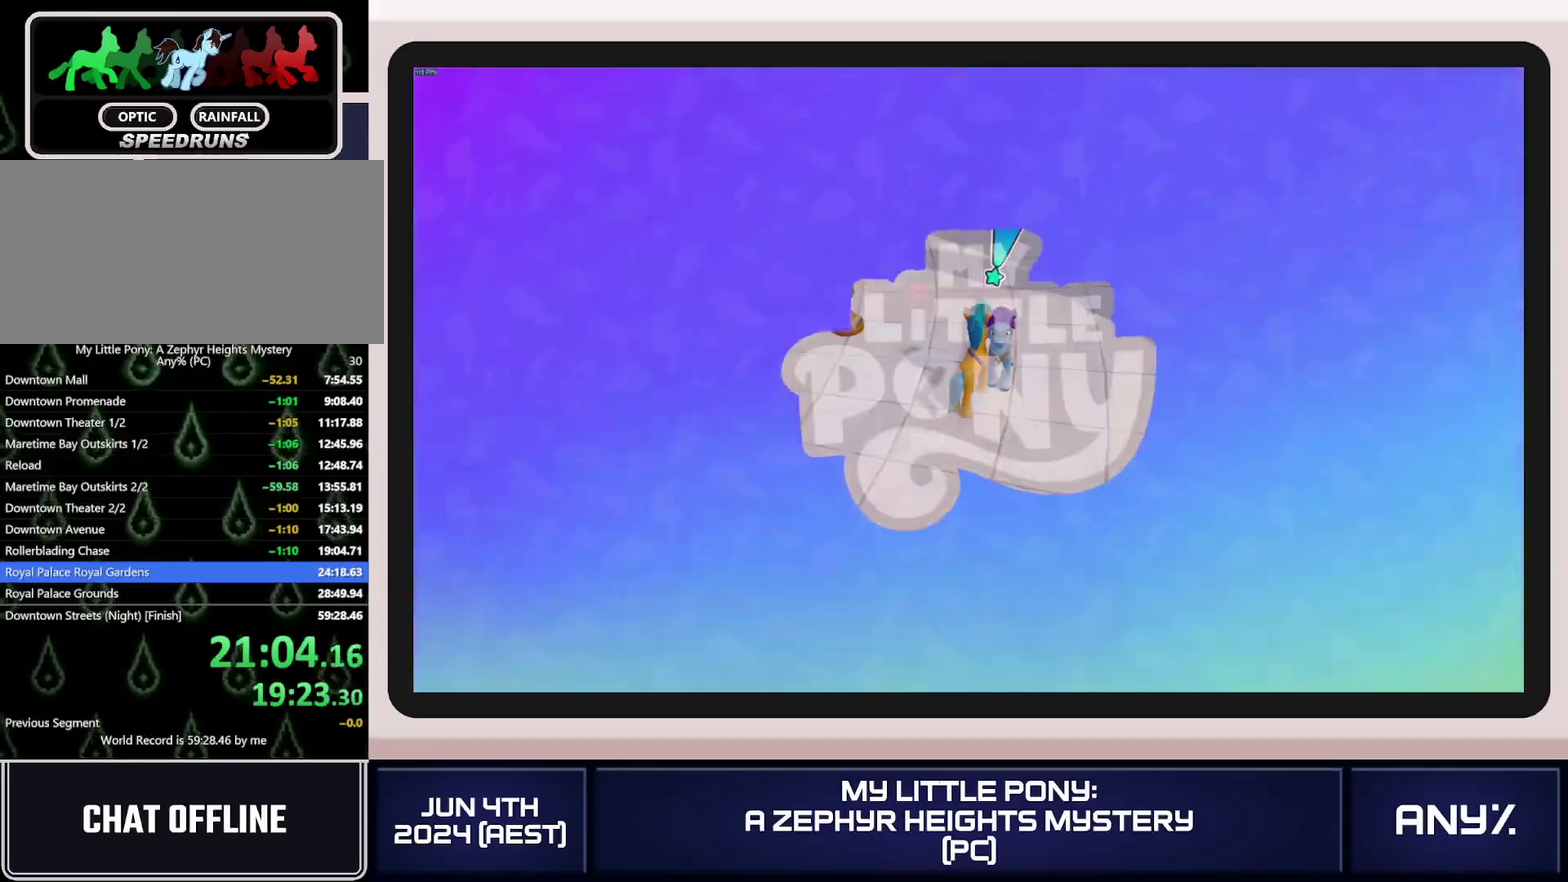
{"buttons": [], "left_stick": "center", "right_stick": "center", "events": [[33, "B", "down"], [100, "B", "up"], [350, "A", "down"], [434, "A", "up"]]}
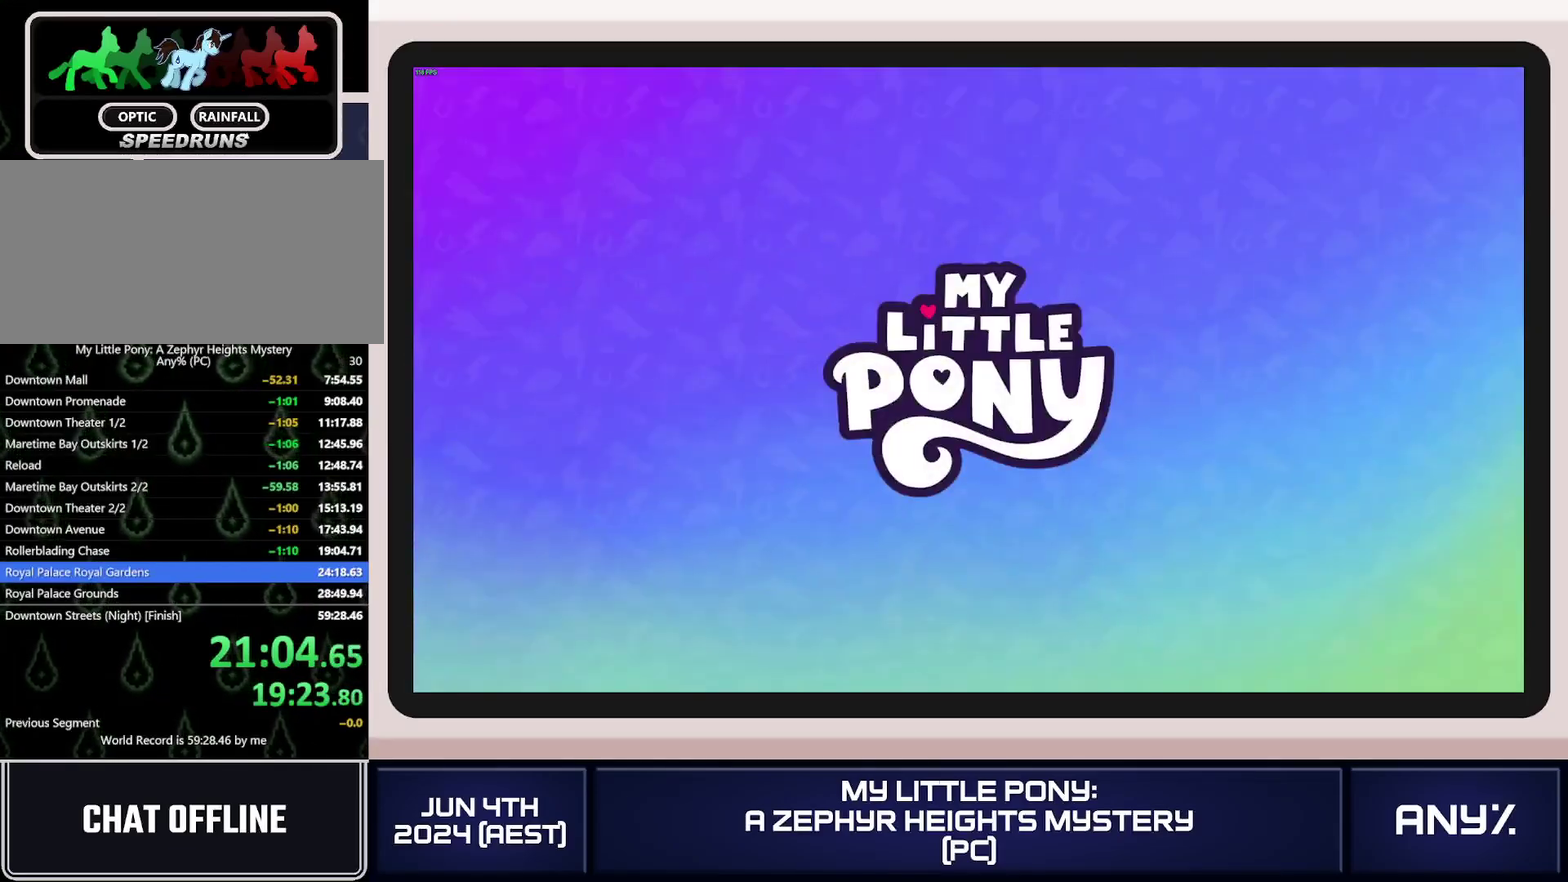
{"buttons": [], "left_stick": "center", "right_stick": "center", "events": [[33, "A", "down"], [133, "A", "up"], [333, "A", "down"], [450, "A", "up"]]}
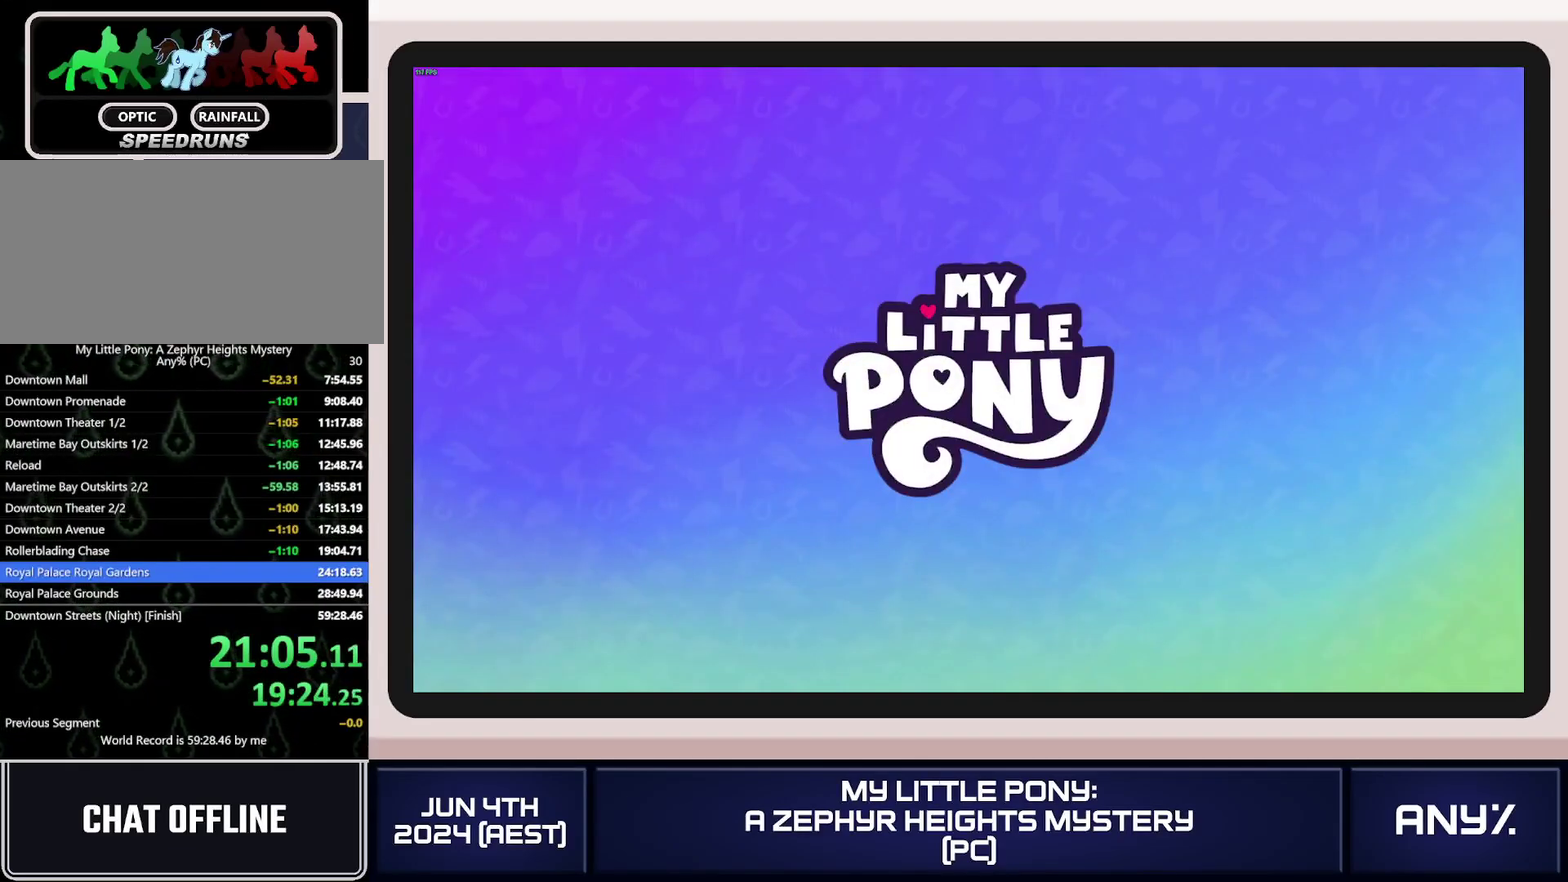
{"buttons": [], "left_stick": "center", "right_stick": "center"}
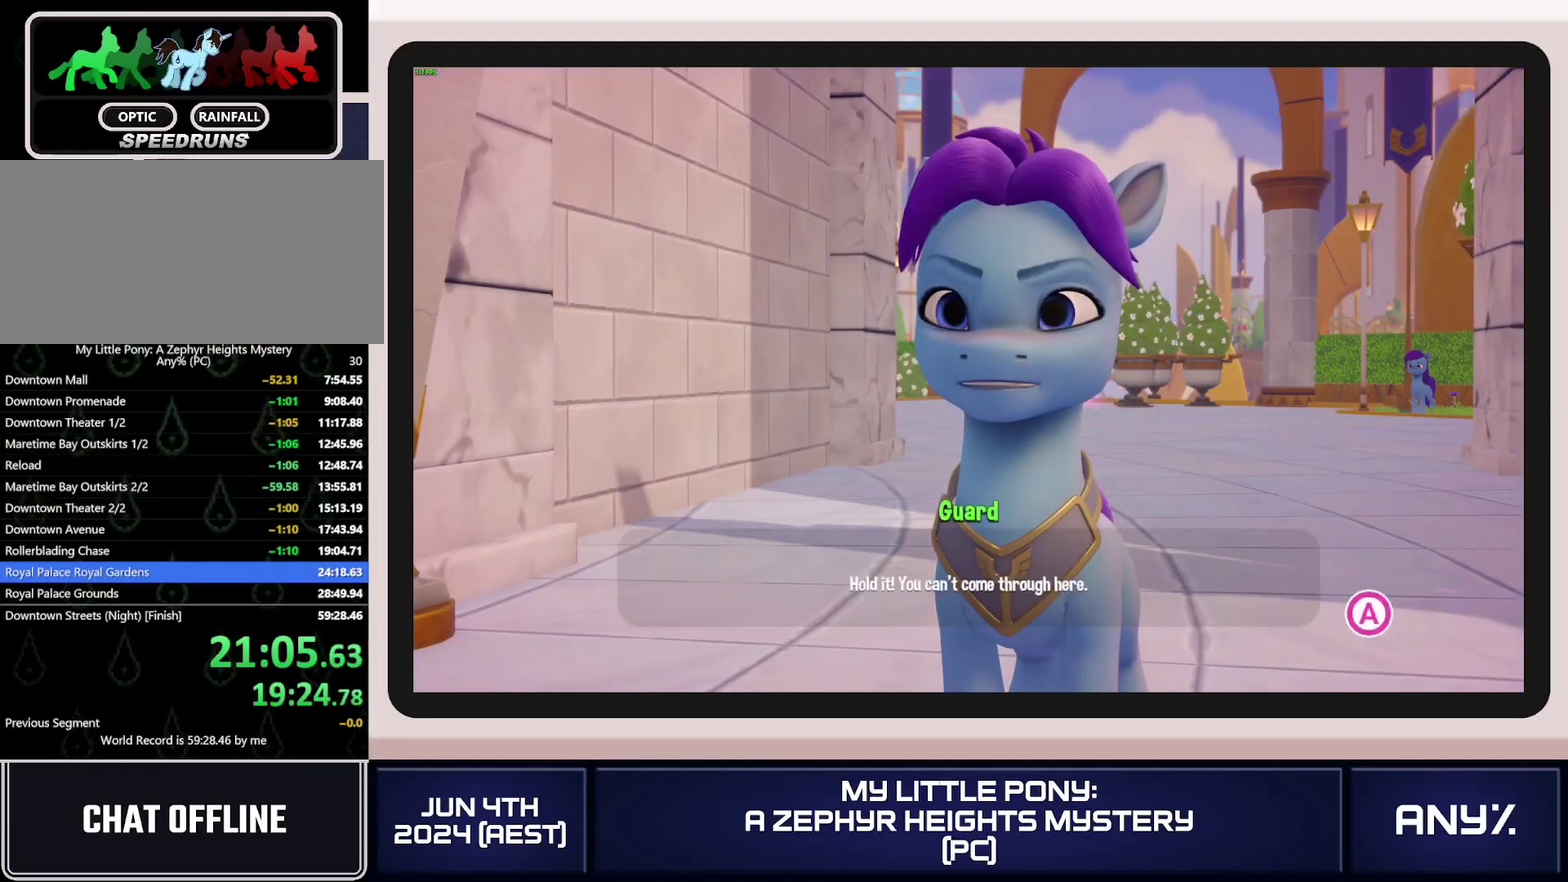
{"buttons": ["A"], "left_stick": "center", "right_stick": "center"}
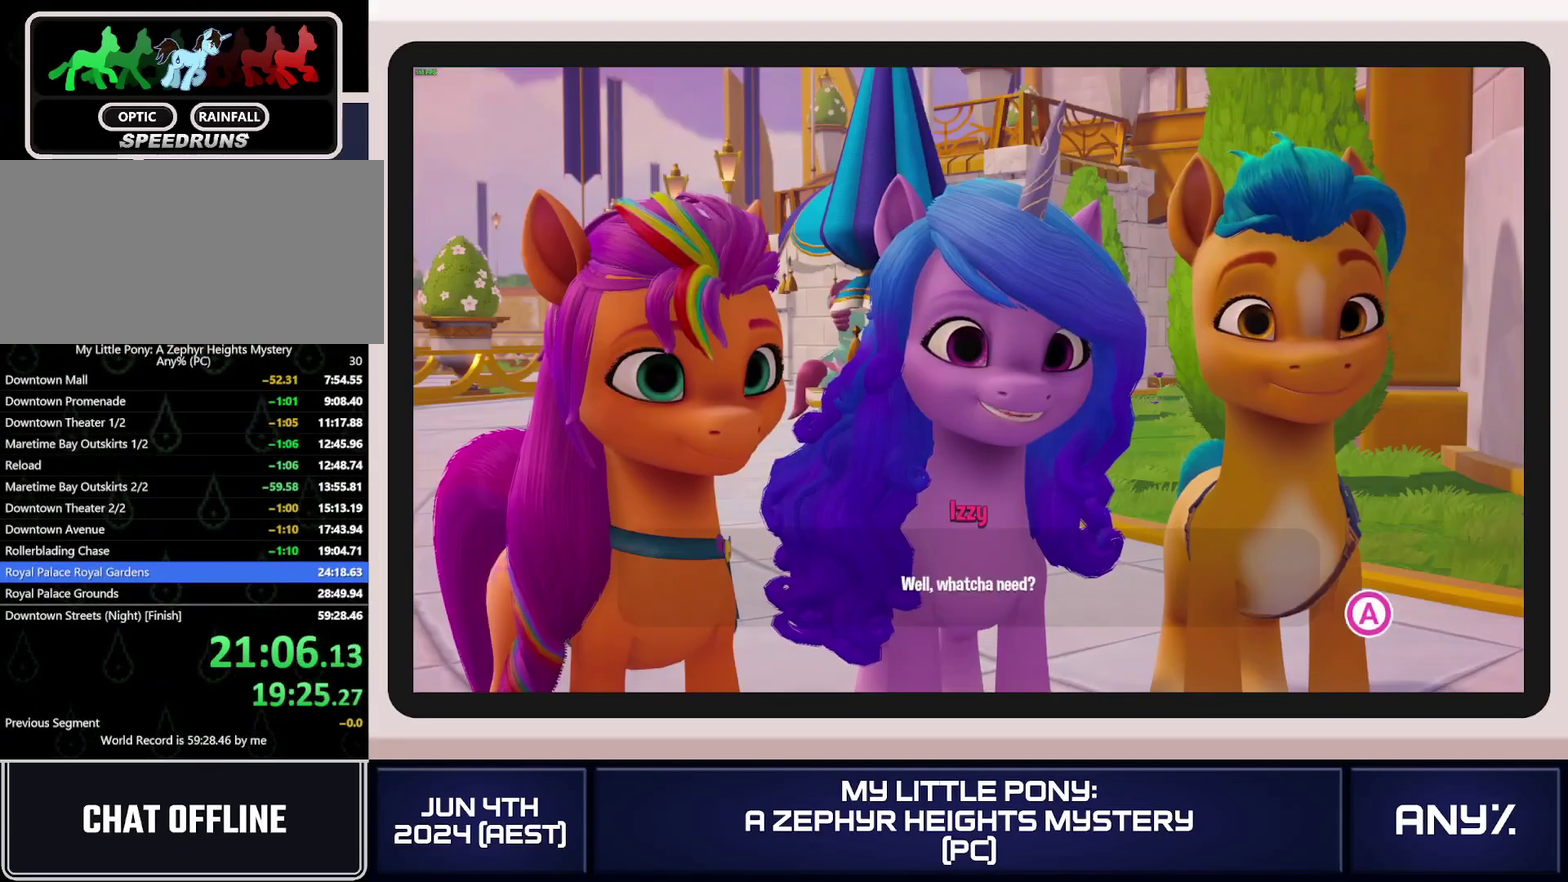
{"buttons": ["A"], "left_stick": "center", "right_stick": "center", "events": []}